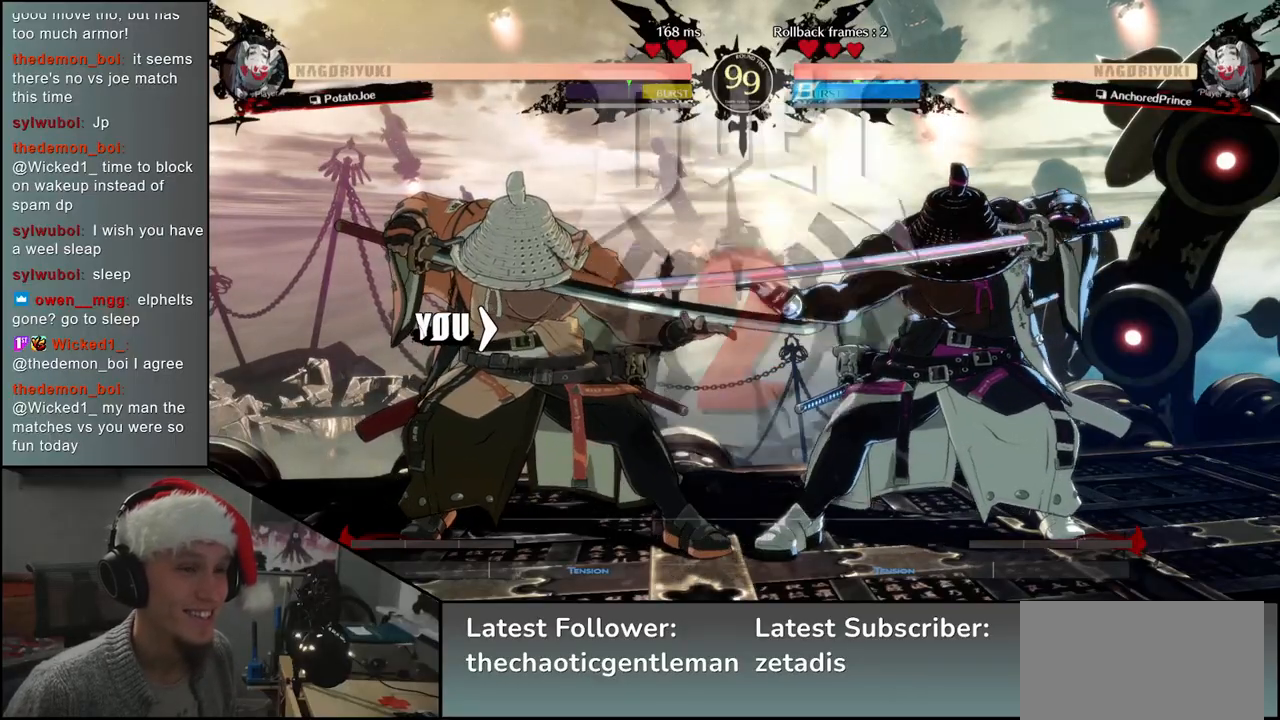
Gameplay with a controller (arcade stick); each line is a JSON object with the inputs held at the frame after it. "events" lists button and stick changes between this image and that frame as [ms after this image, input, new state], when the widget could be followed in between. Not read: L3 R3.
{"buttons": [], "left_stick": "down-left", "events": [[167, "left_stick", "down-left"]]}
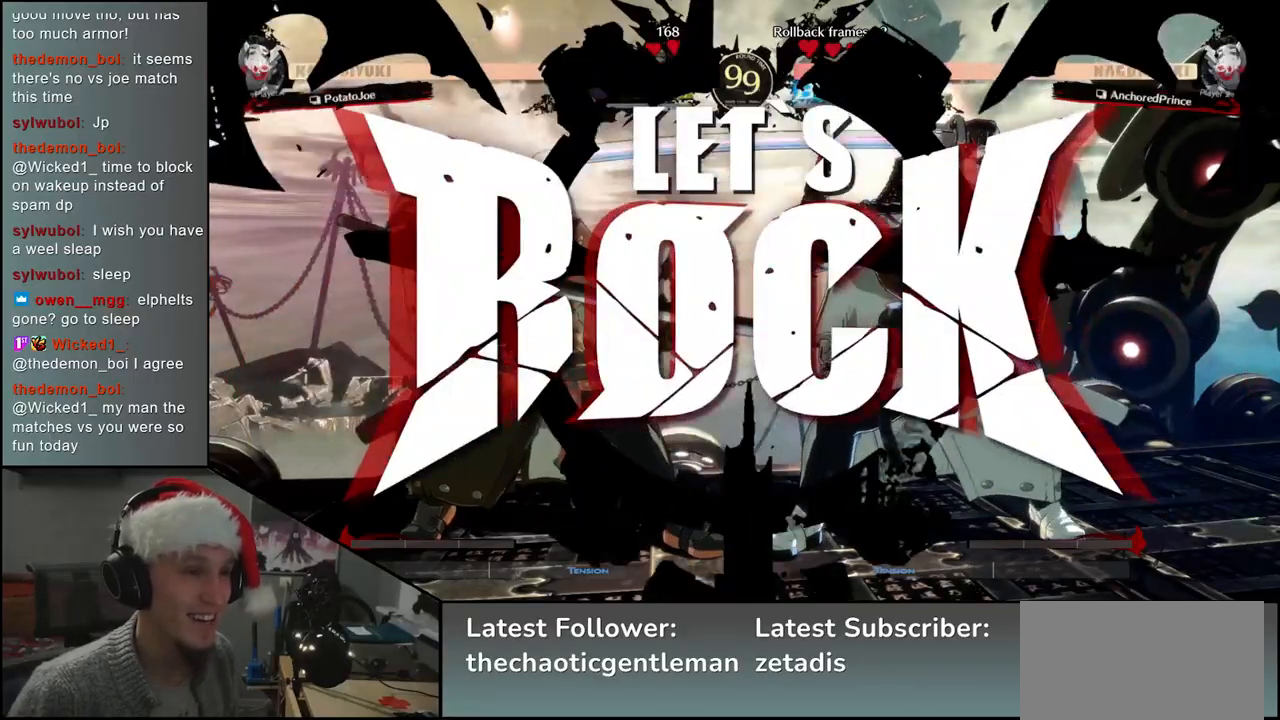
{"buttons": [], "left_stick": "up-right", "events": [[67, "left_stick", "up-right"]]}
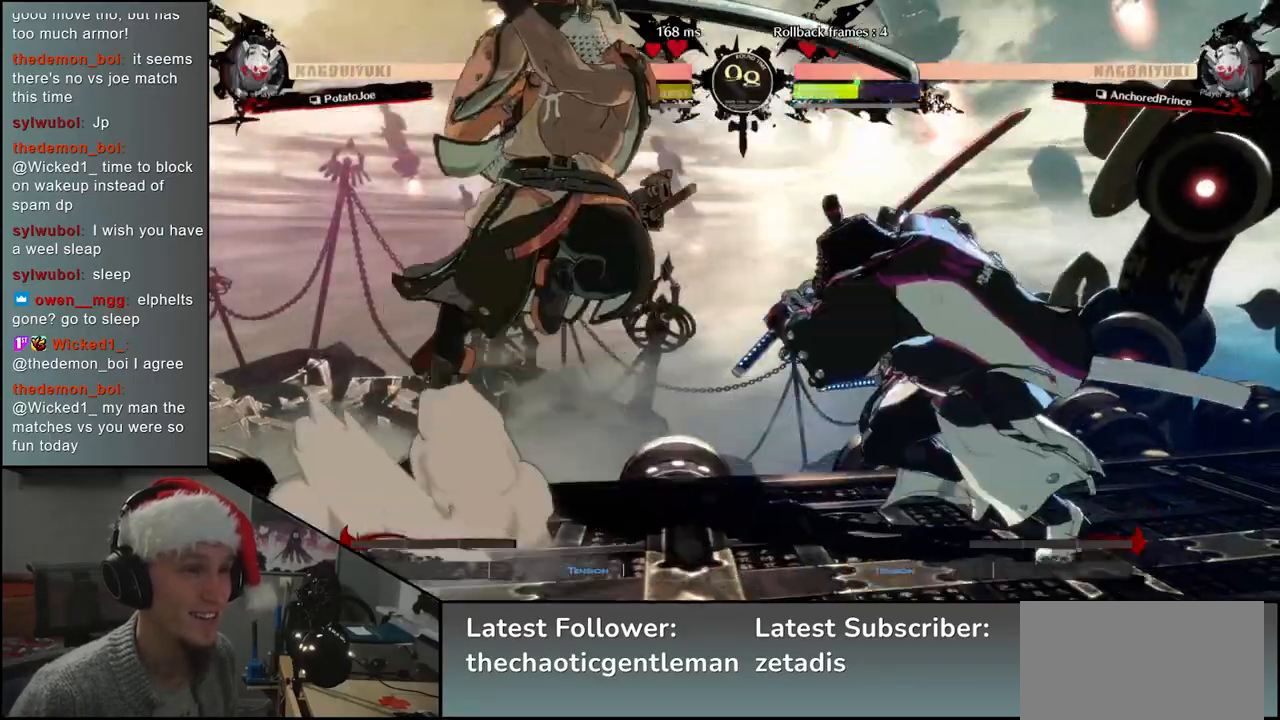
{"buttons": [], "left_stick": "center", "events": [[200, "L1", "down"], [200, "left_stick", "center"], [283, "L1", "up"], [367, "L1", "down"], [450, "L1", "up"]]}
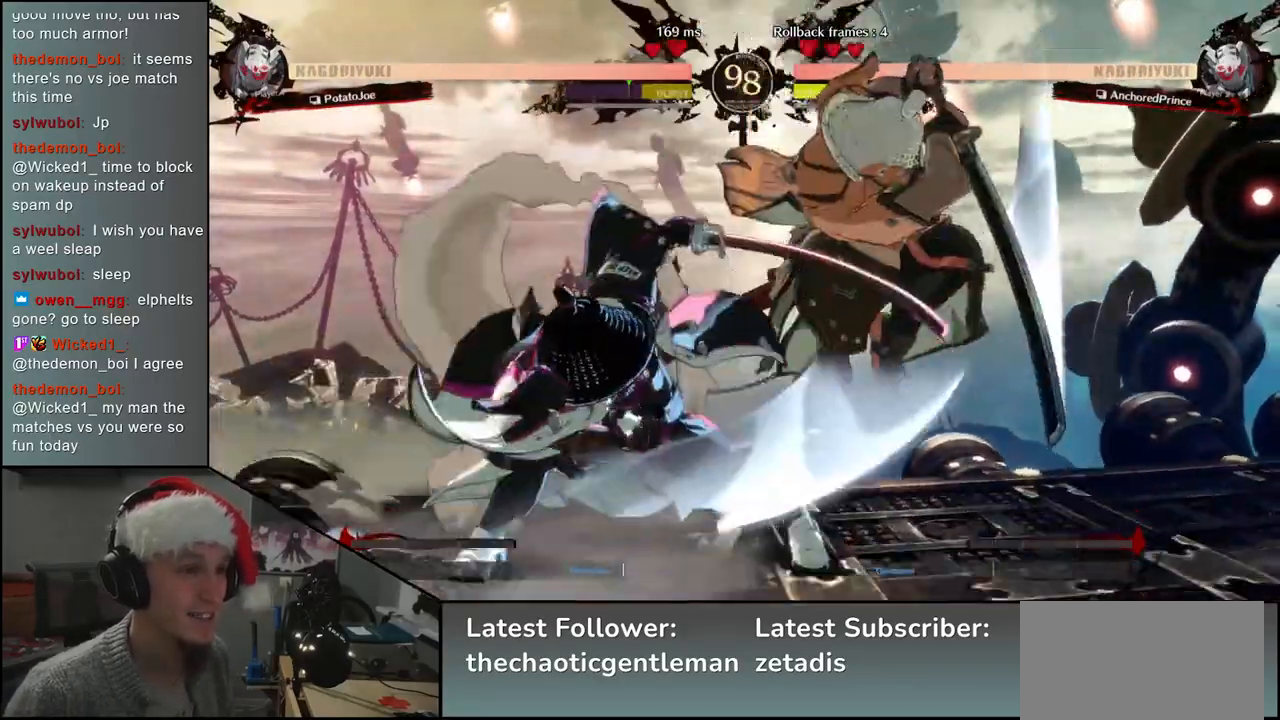
{"buttons": [], "left_stick": "center", "events": [[117, "left_stick", "right"], [167, "R1", "down"], [250, "R1", "up"], [250, "left_stick", "center"], [350, "R1", "down"], [417, "R1", "up"]]}
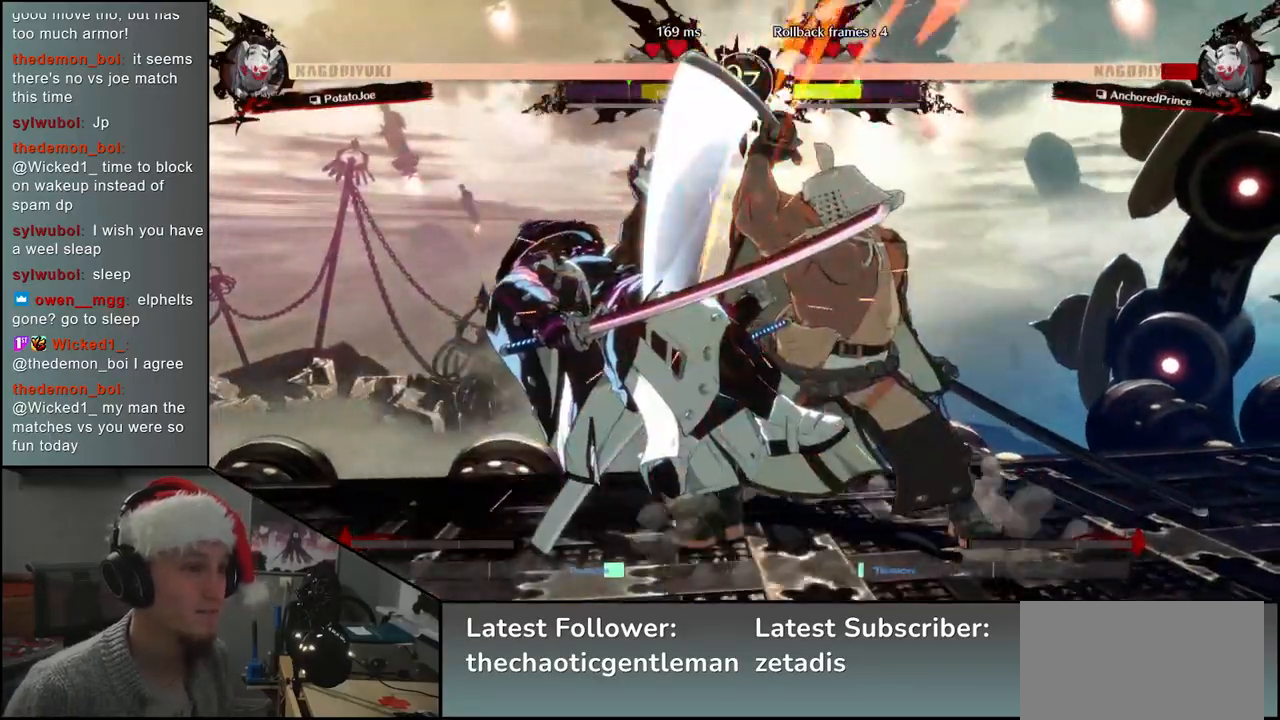
{"buttons": [], "left_stick": "center", "events": [[17, "R1", "down"], [83, "R1", "up"], [183, "R1", "down"], [267, "R1", "up"], [383, "R1", "down"], [450, "R1", "up"]]}
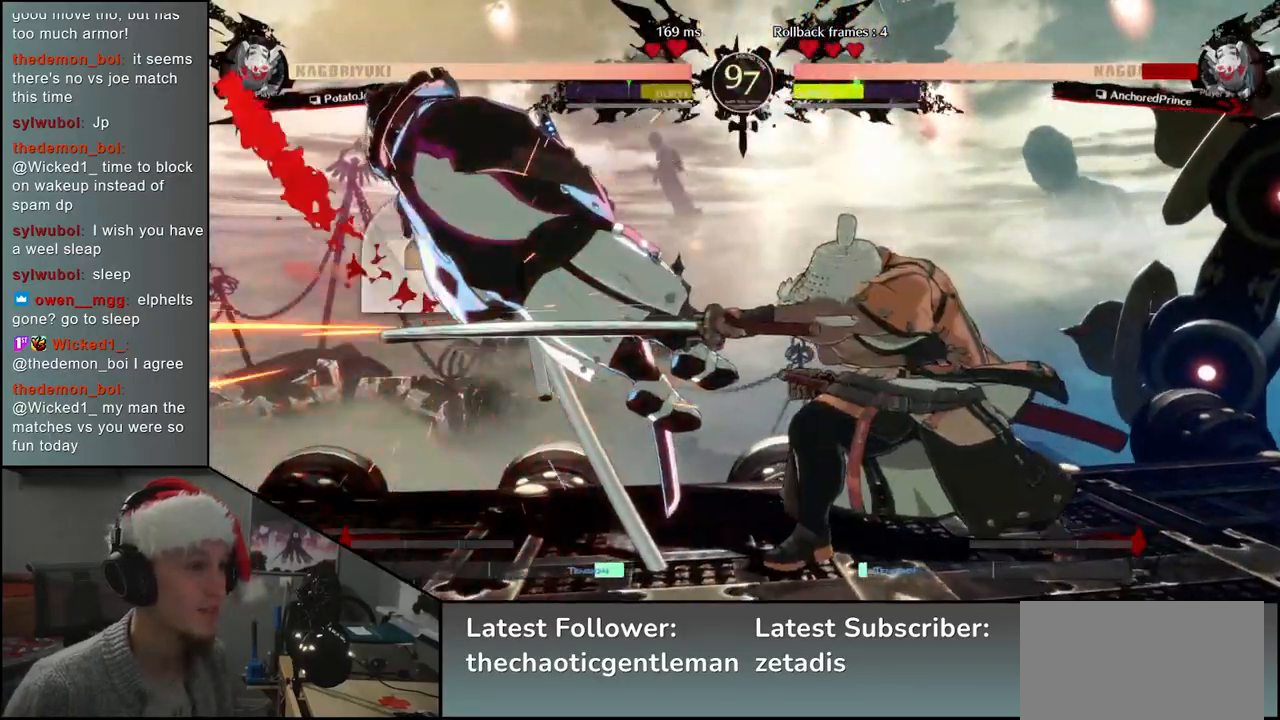
{"buttons": [], "left_stick": "left", "events": [[67, "left_stick", "left"], [233, "left_stick", "down"], [367, "L1", "down"], [400, "left_stick", "left"], [483, "L1", "up"]]}
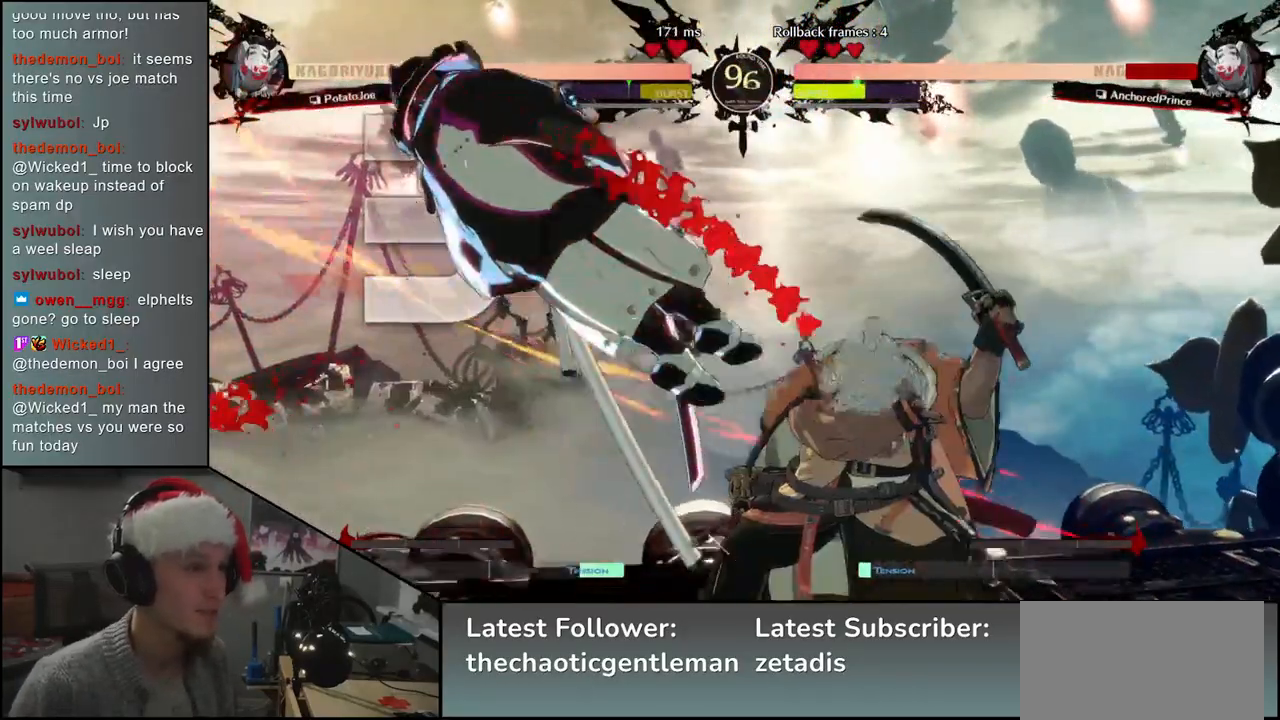
{"buttons": [], "left_stick": "center", "events": [[33, "left_stick", "right"], [167, "left_stick", "down"], [233, "left_stick", "left"], [267, "CROSS", "down"], [350, "CROSS", "up"], [350, "left_stick", "center"]]}
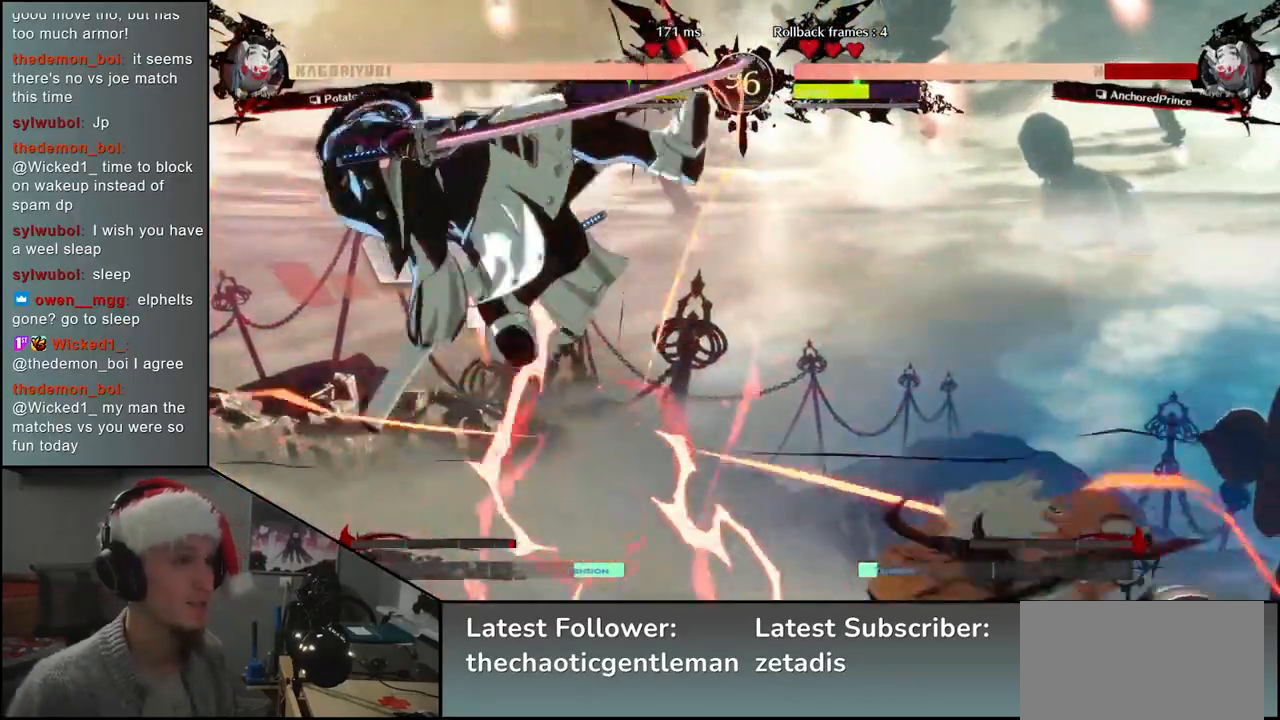
{"buttons": [], "left_stick": "center", "events": [[400, "R1", "down"], [467, "R1", "up"]]}
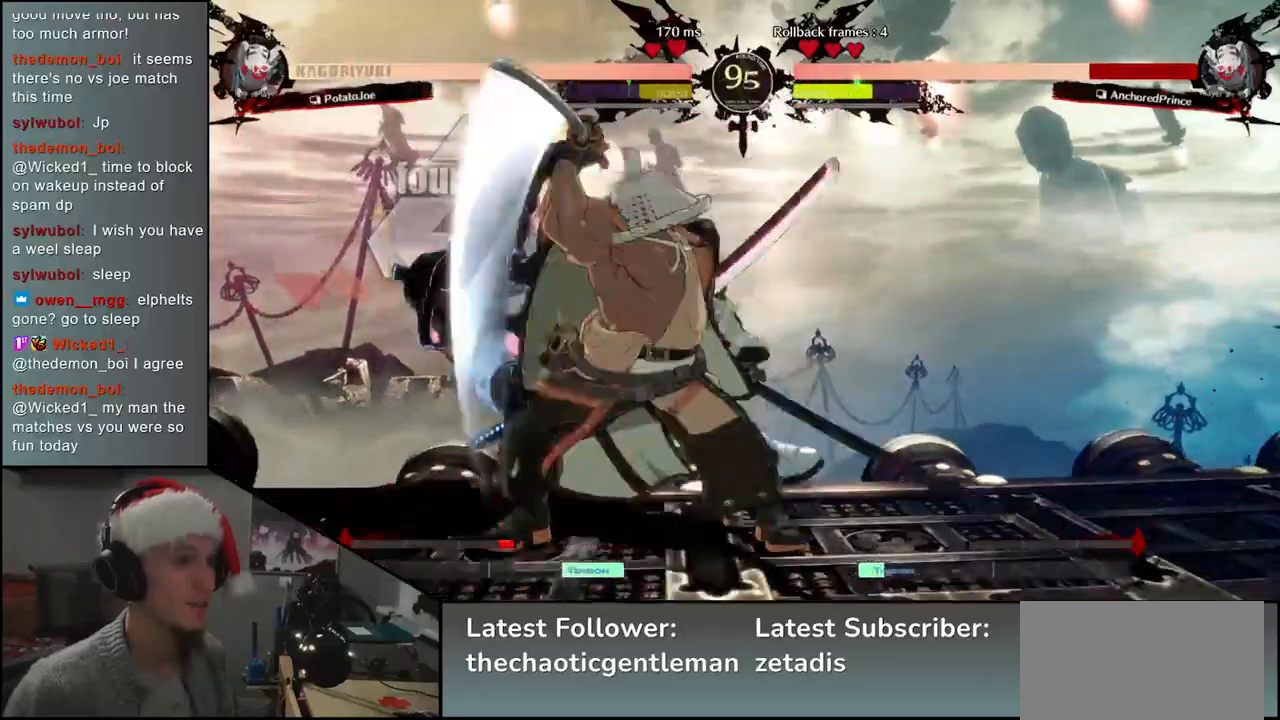
{"buttons": ["R1"], "left_stick": "center", "events": [[100, "R1", "down"], [183, "R1", "up"], [283, "R1", "down"], [367, "R1", "up"], [467, "R1", "down"]]}
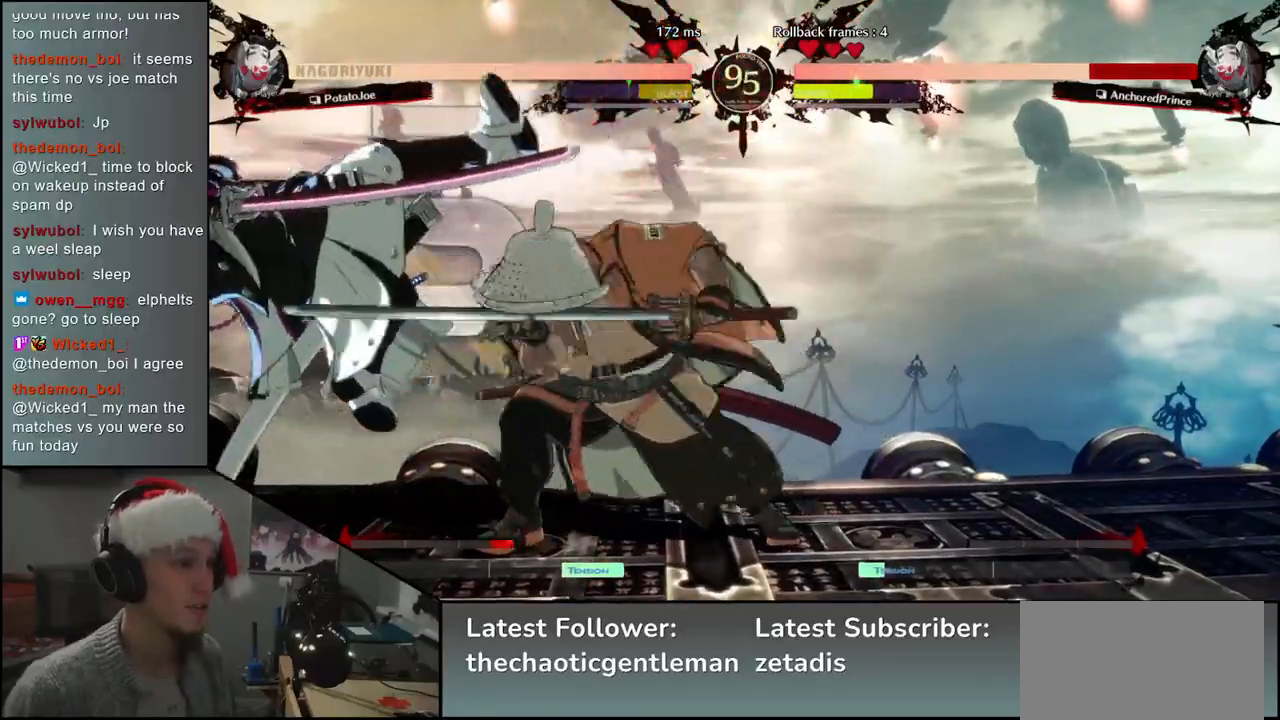
{"buttons": [], "left_stick": "center", "events": [[33, "R1", "up"], [150, "R1", "down"], [233, "R1", "up"], [367, "R1", "down"], [450, "R1", "up"]]}
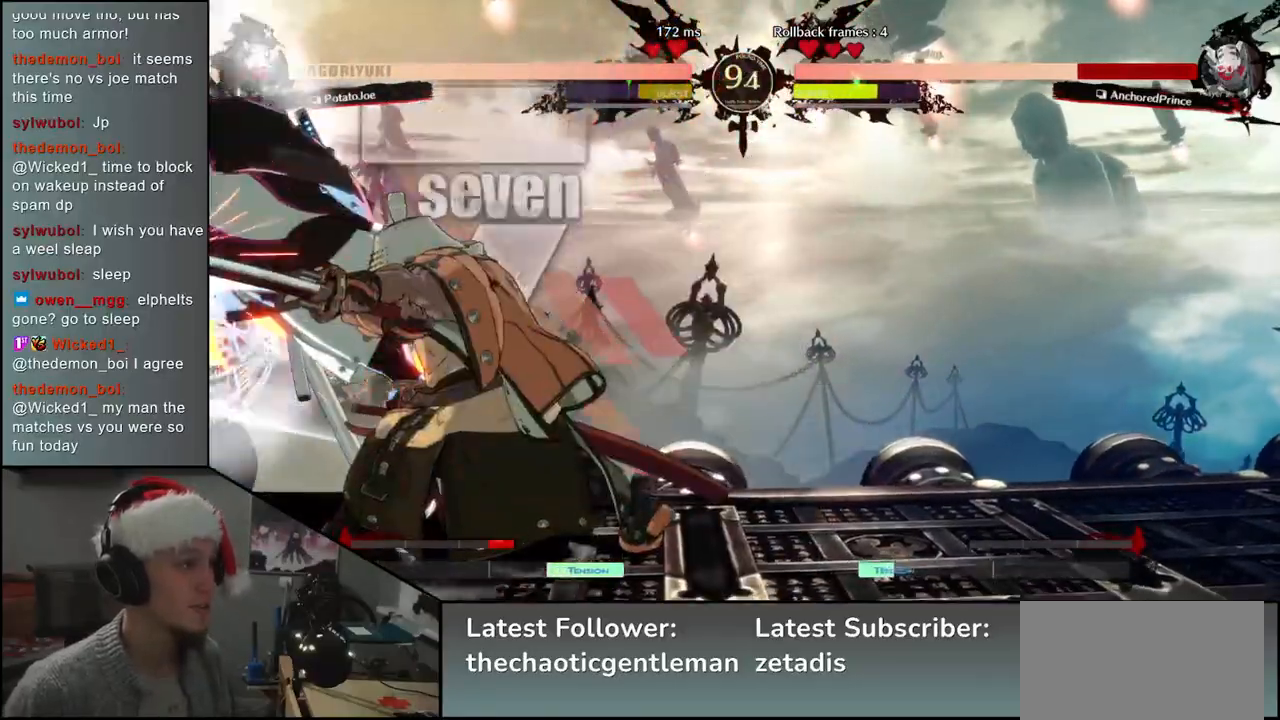
{"buttons": [], "left_stick": "center", "events": [[50, "R1", "down"], [133, "R1", "up"], [250, "R1", "down"], [367, "R1", "up"]]}
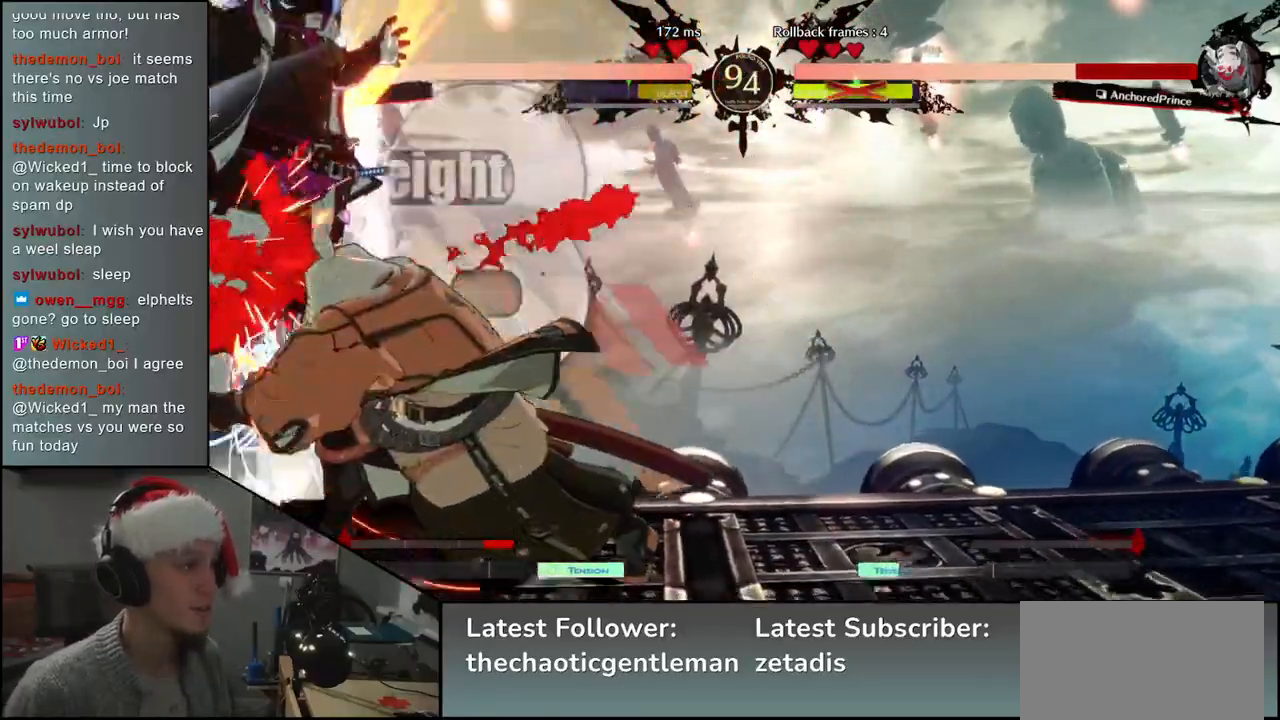
{"buttons": [], "left_stick": "left", "events": [[33, "left_stick", "left"], [67, "L1", "down"], [150, "L1", "up"], [267, "L1", "down"], [300, "L1", "up"], [400, "L1", "down"], [450, "L1", "up"]]}
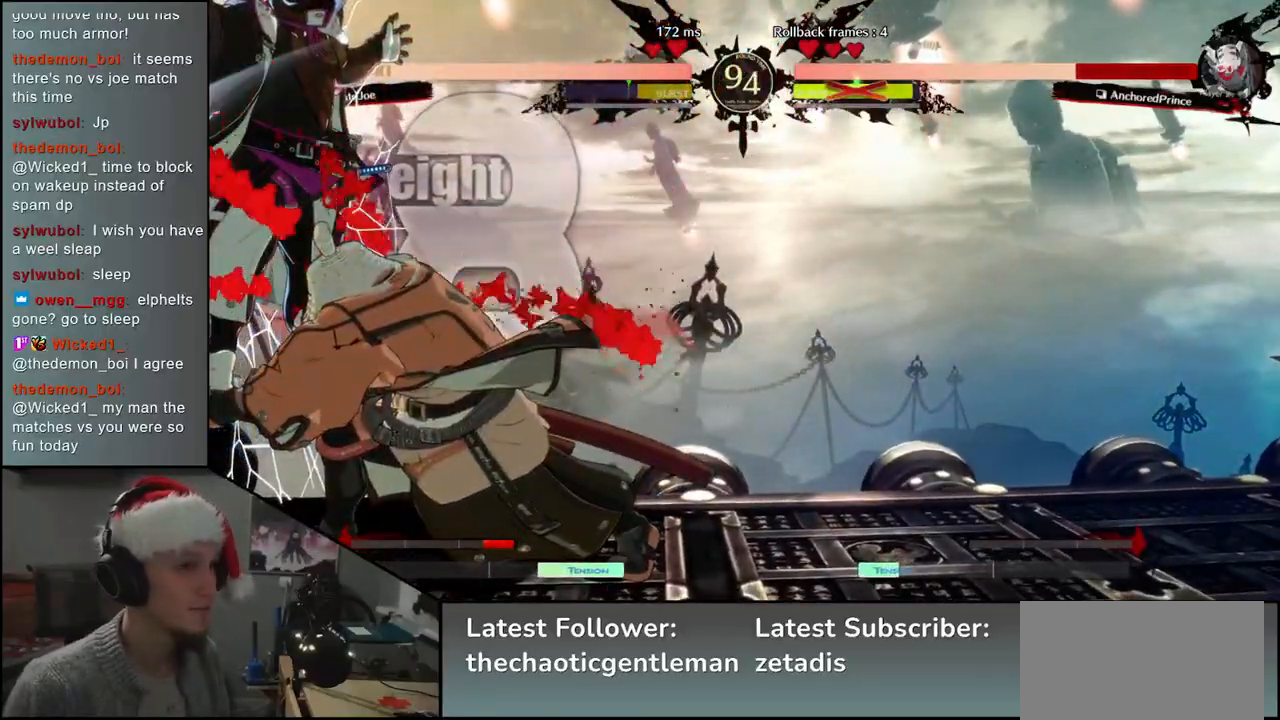
{"buttons": [], "left_stick": "left", "events": [[33, "L1", "down"], [50, "L1", "up"], [150, "L1", "down"], [183, "L1", "up"], [283, "L1", "down"], [300, "L1", "up"], [400, "L1", "down"], [433, "L1", "up"]]}
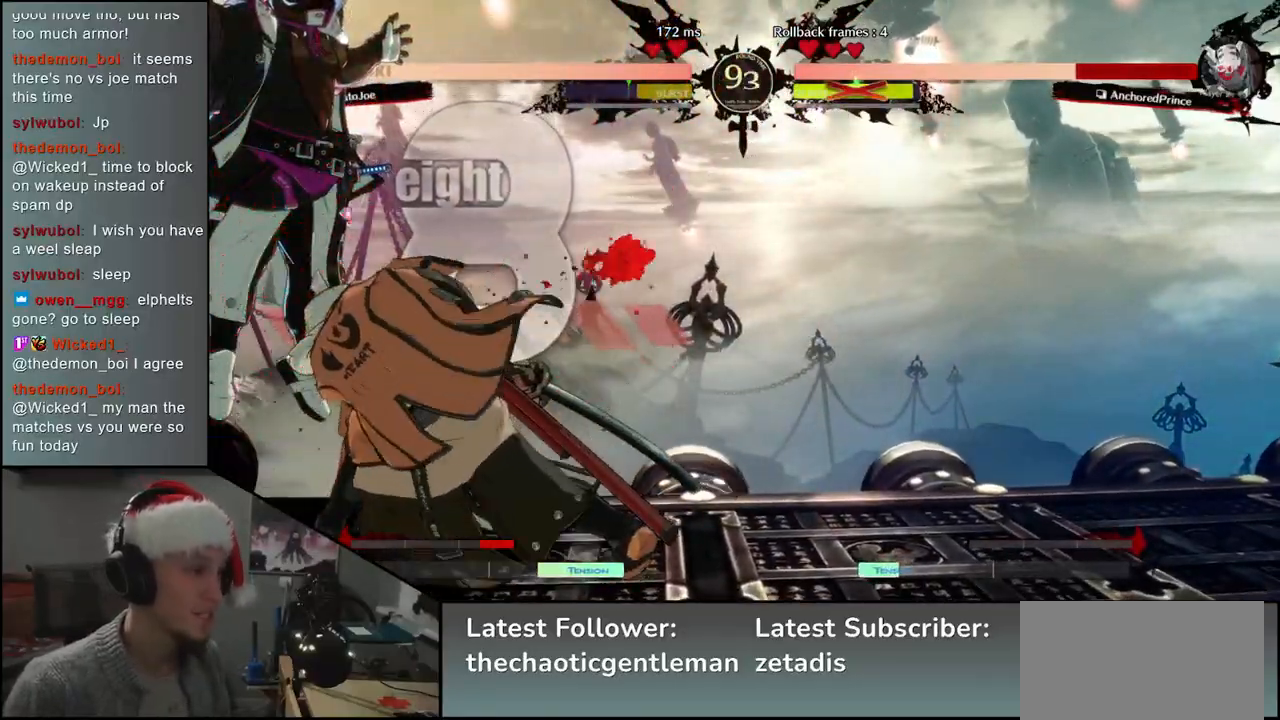
{"buttons": [], "left_stick": "left", "events": [[17, "L1", "down"], [50, "L1", "up"], [133, "CIRCLE", "down"], [150, "L1", "down"], [183, "CIRCLE", "up"], [183, "L1", "up"], [267, "L1", "down"], [300, "L1", "up"]]}
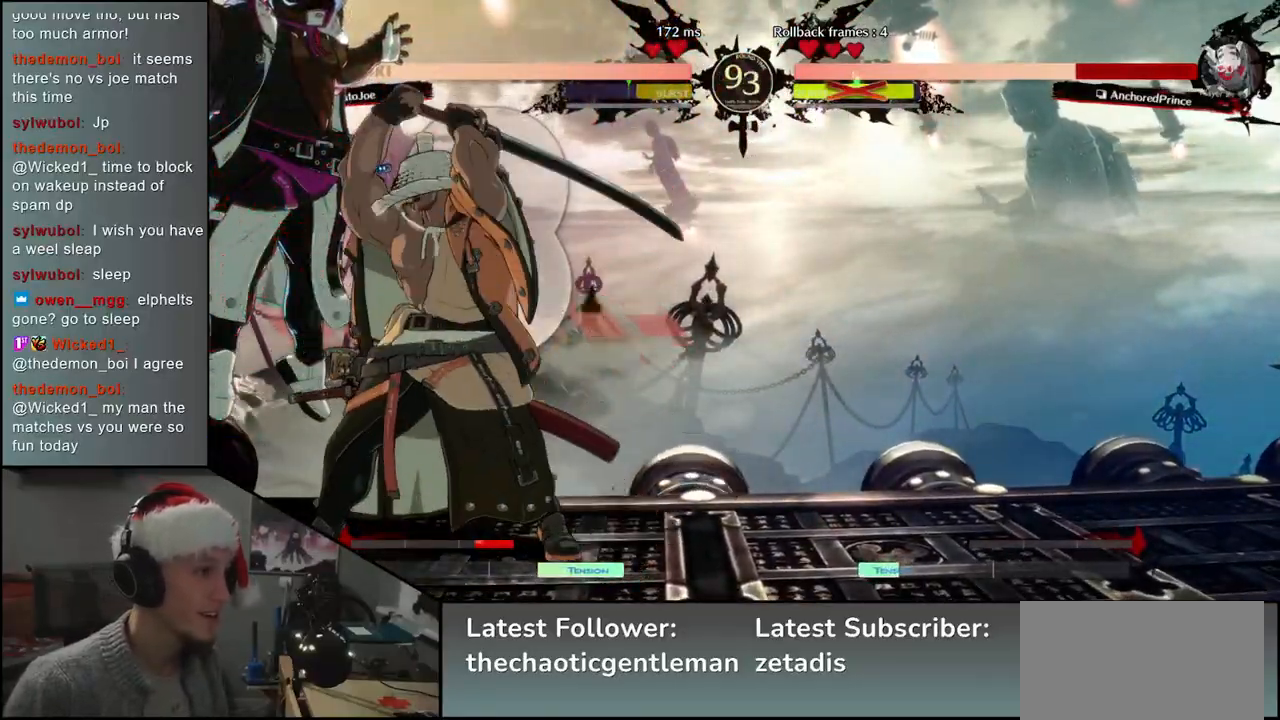
{"buttons": [], "left_stick": "center", "events": [[250, "L1", "down"], [283, "L1", "up"], [383, "L1", "down"], [417, "L1", "up"], [467, "left_stick", "center"]]}
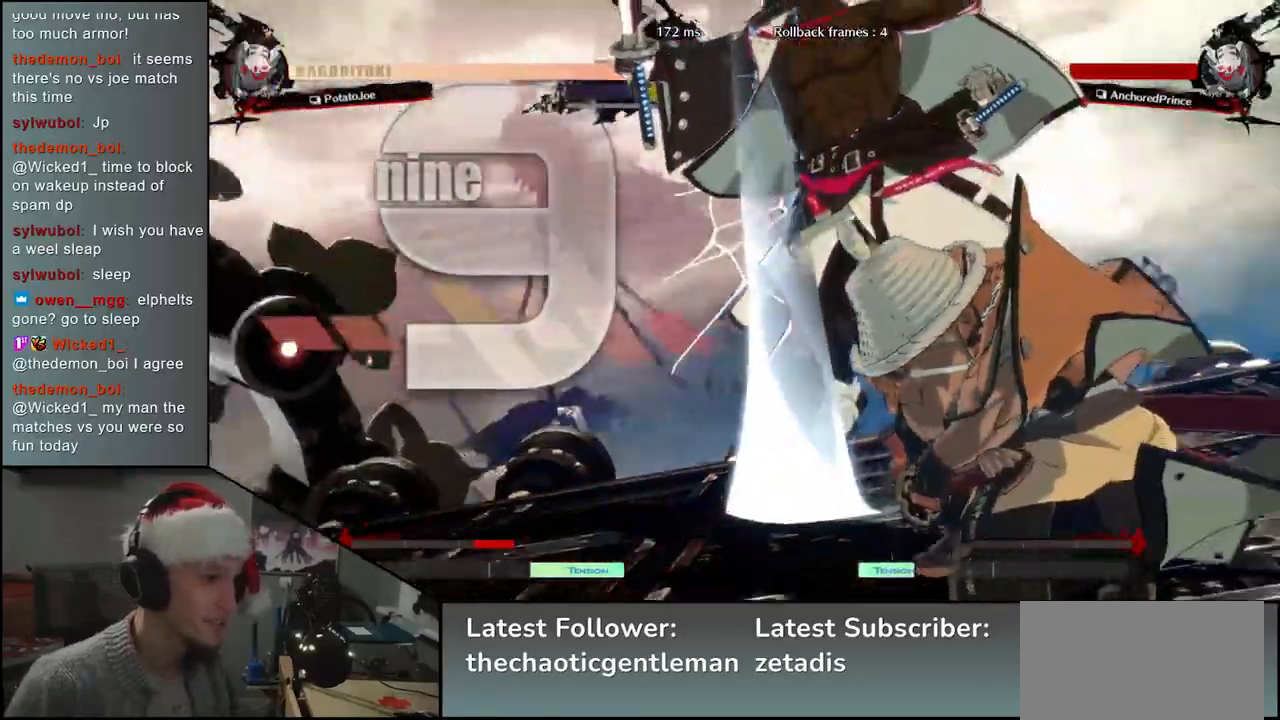
{"buttons": [], "left_stick": "center", "events": []}
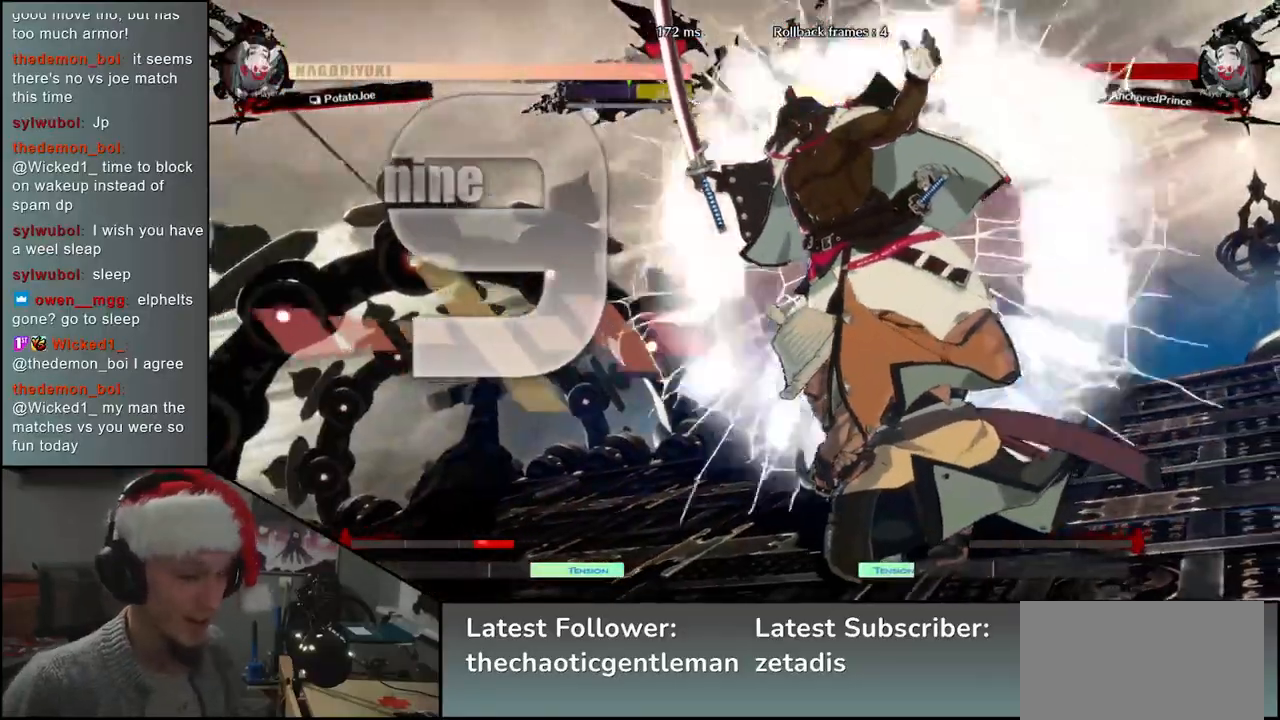
{"buttons": [], "left_stick": "center", "events": []}
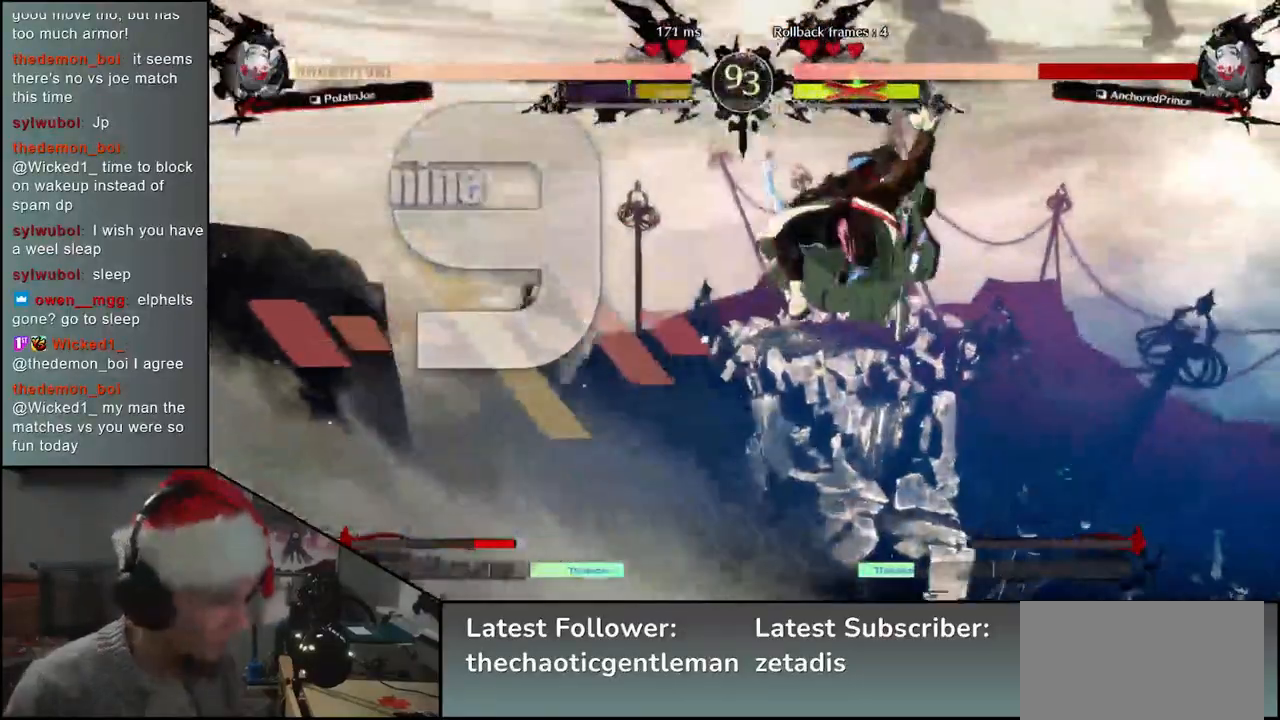
{"buttons": [], "left_stick": "center", "events": []}
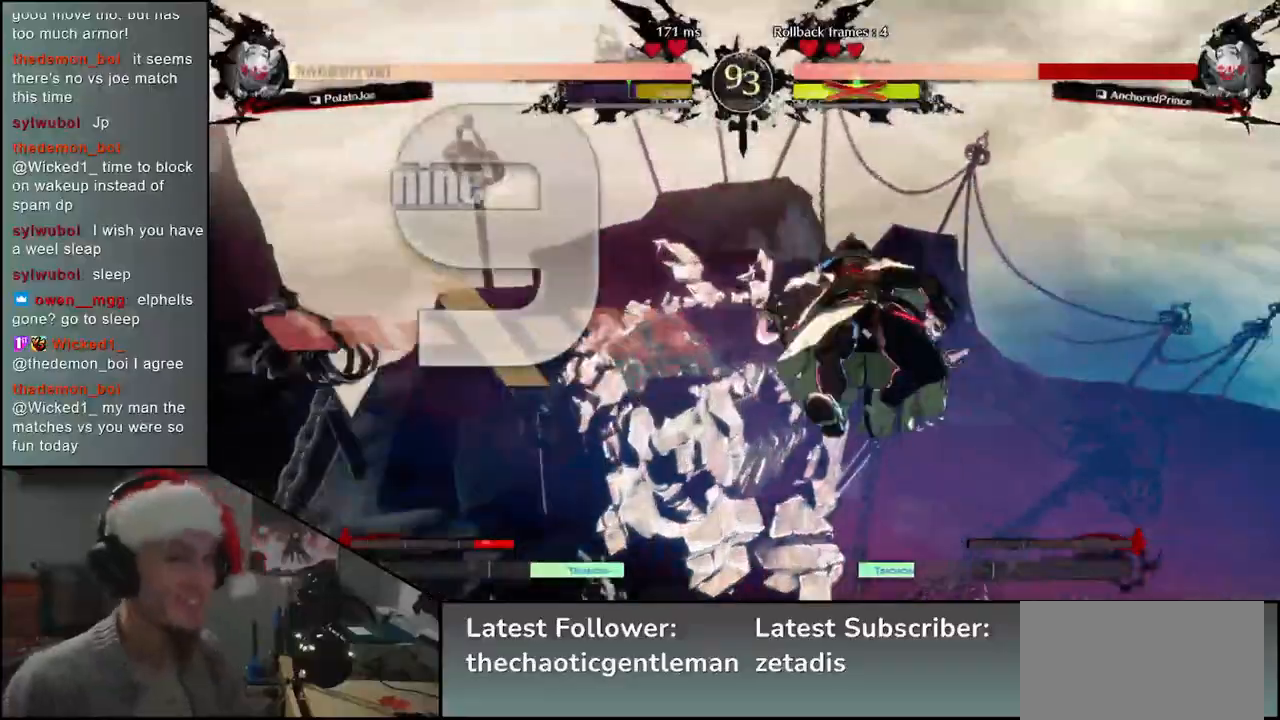
{"buttons": [], "left_stick": "center", "events": []}
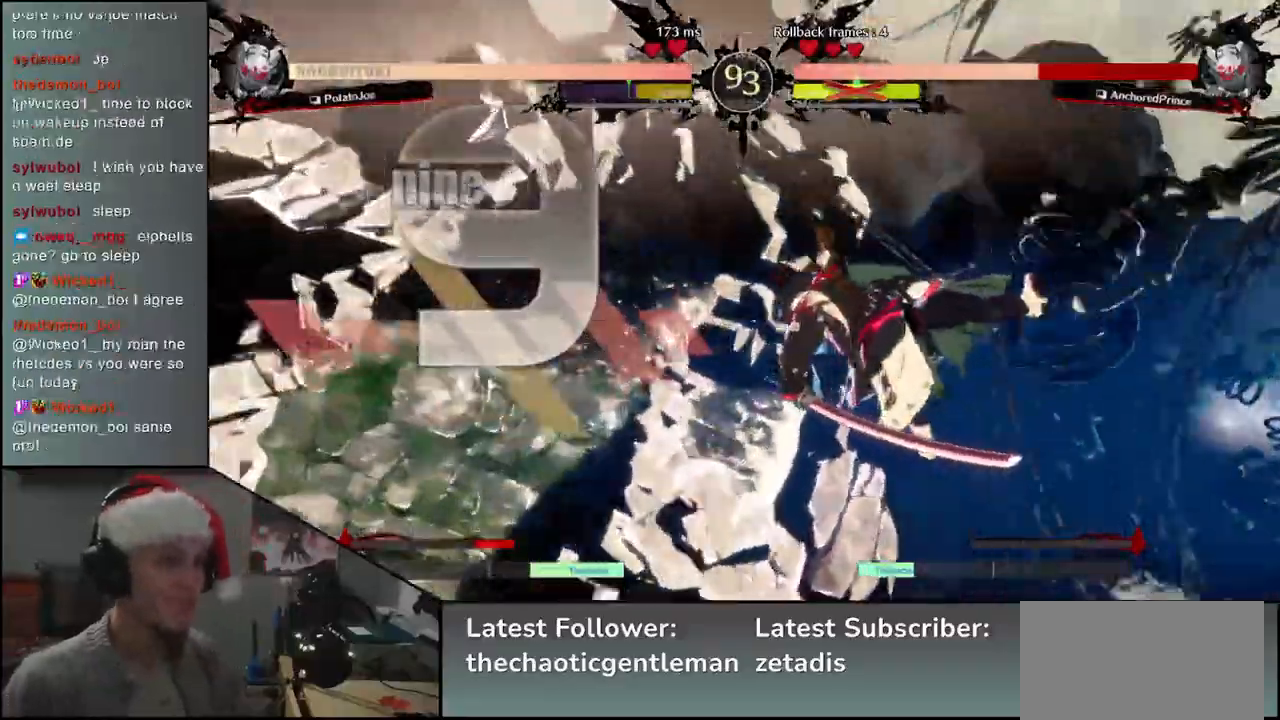
{"buttons": [], "left_stick": "right", "events": [[167, "left_stick", "right"]]}
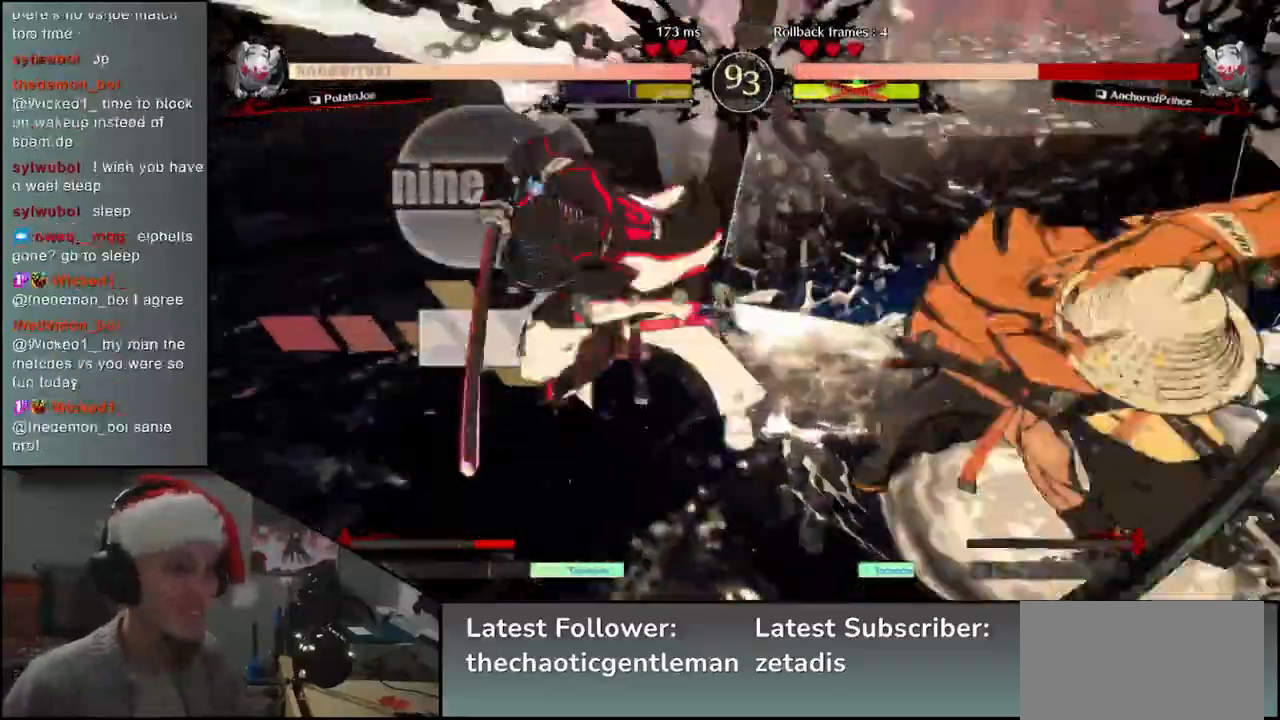
{"buttons": [], "left_stick": "right", "events": []}
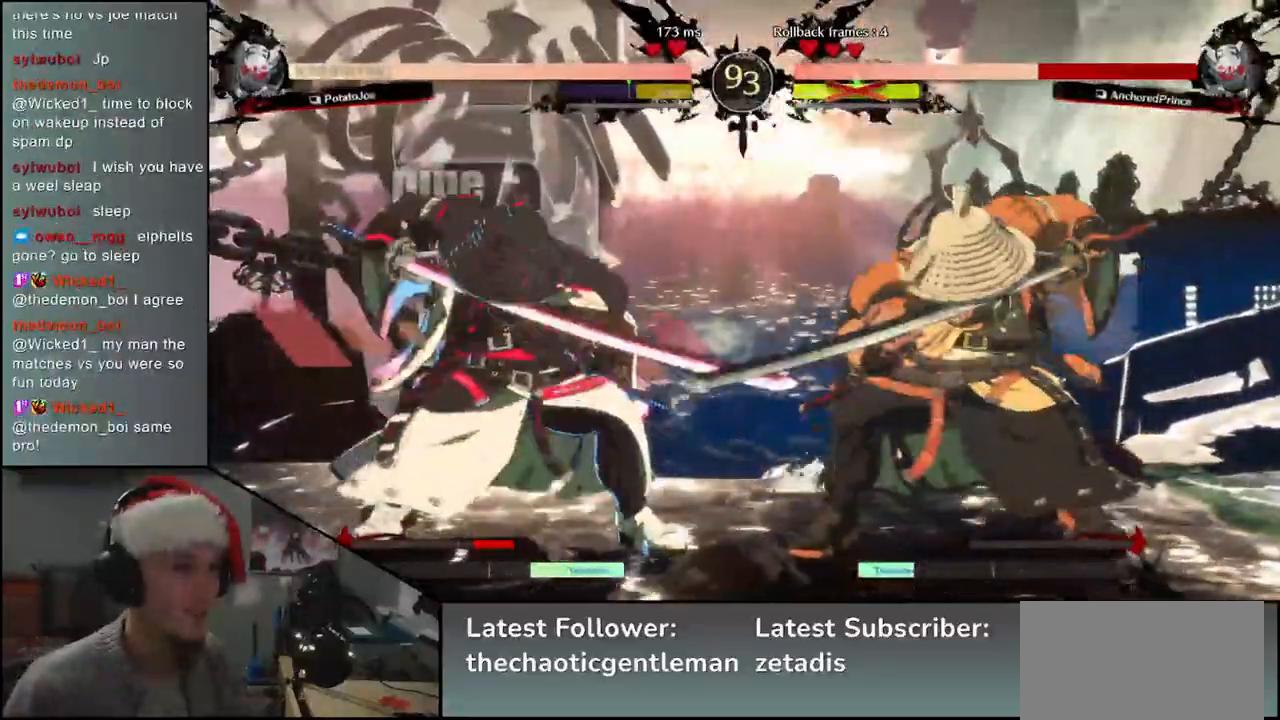
{"buttons": [], "left_stick": "up-left", "events": [[100, "left_stick", "down"], [167, "left_stick", "left"], [233, "left_stick", "up-left"]]}
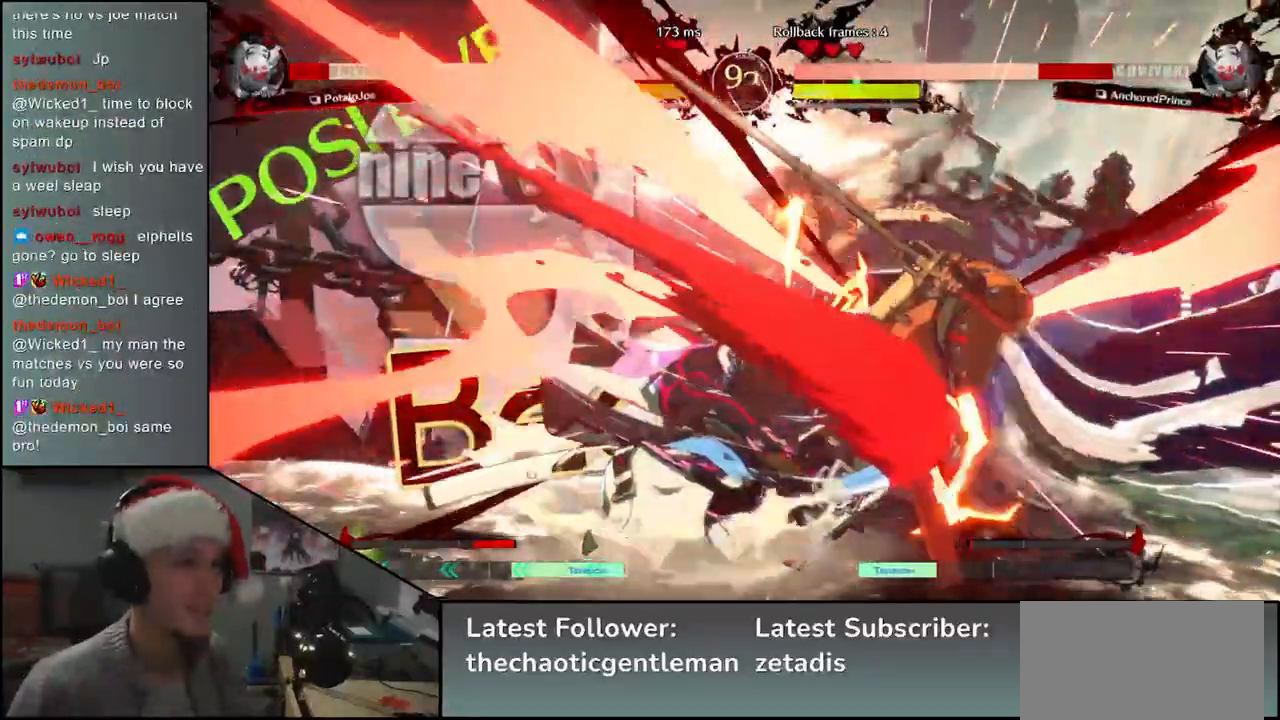
{"buttons": [], "left_stick": "down-right", "events": [[333, "left_stick", "down-right"]]}
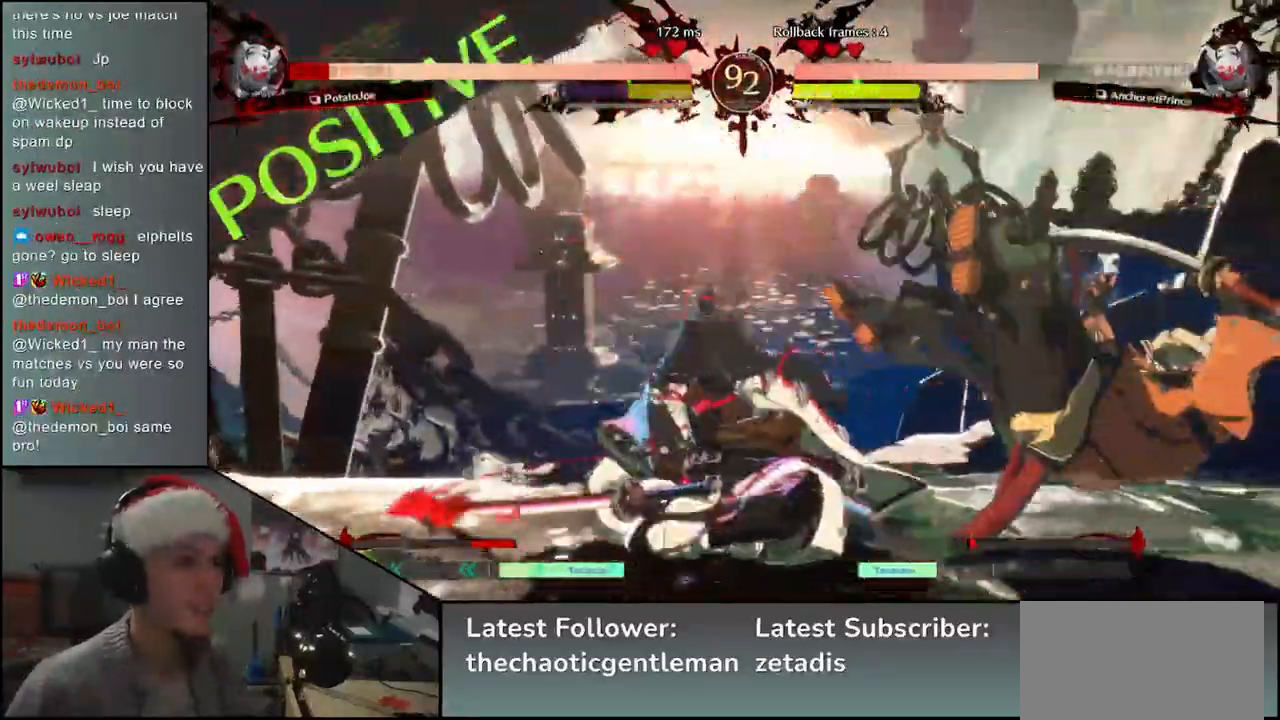
{"buttons": [], "left_stick": "down-right", "events": []}
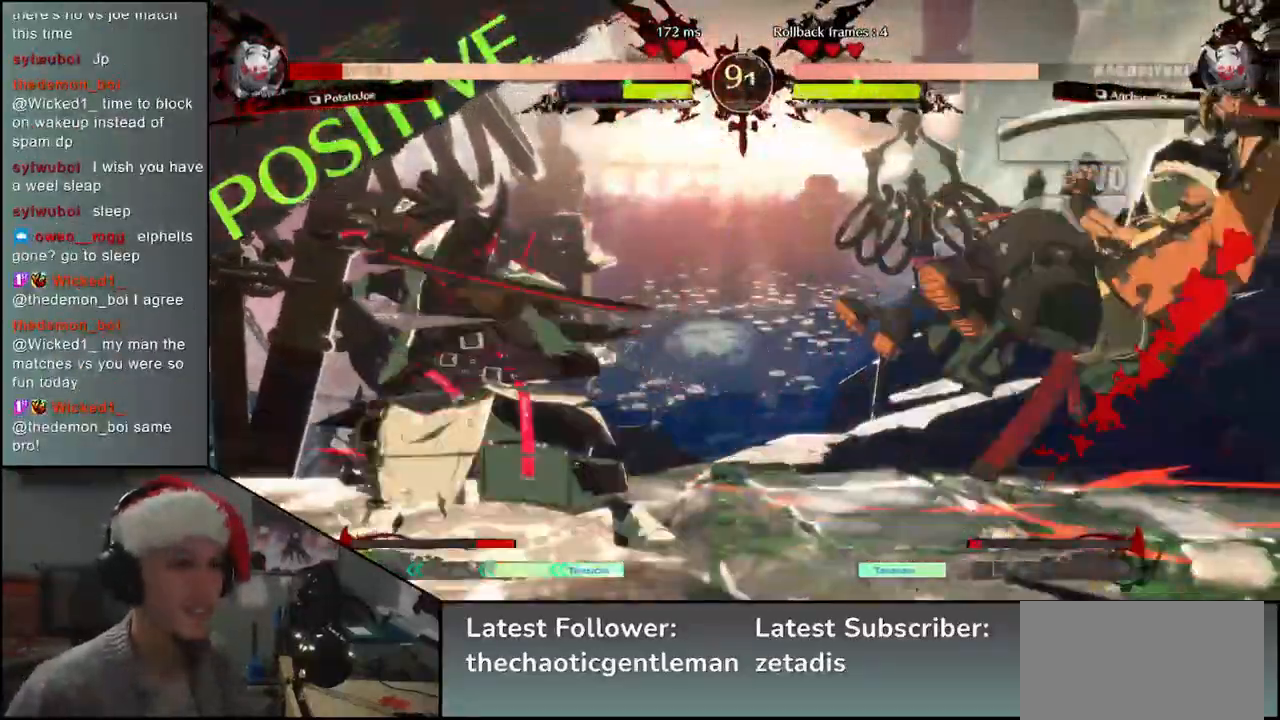
{"buttons": [], "left_stick": "down-right", "events": []}
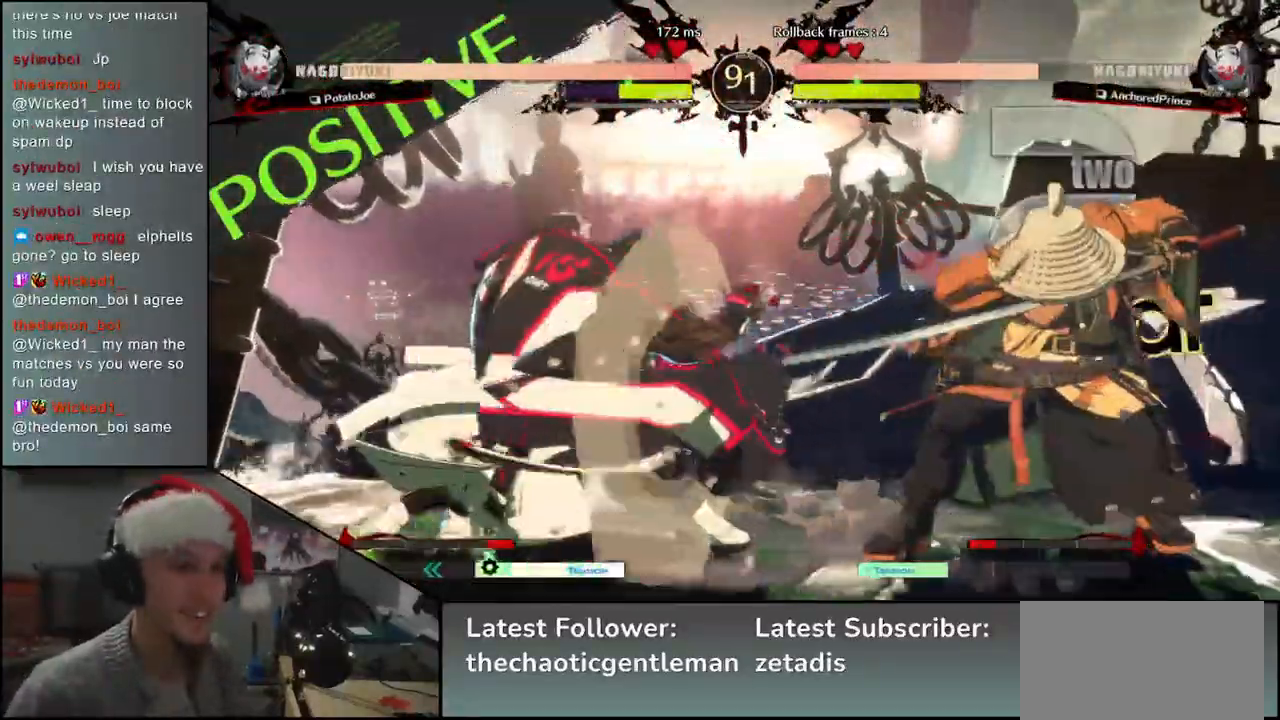
{"buttons": [], "left_stick": "down-right", "events": []}
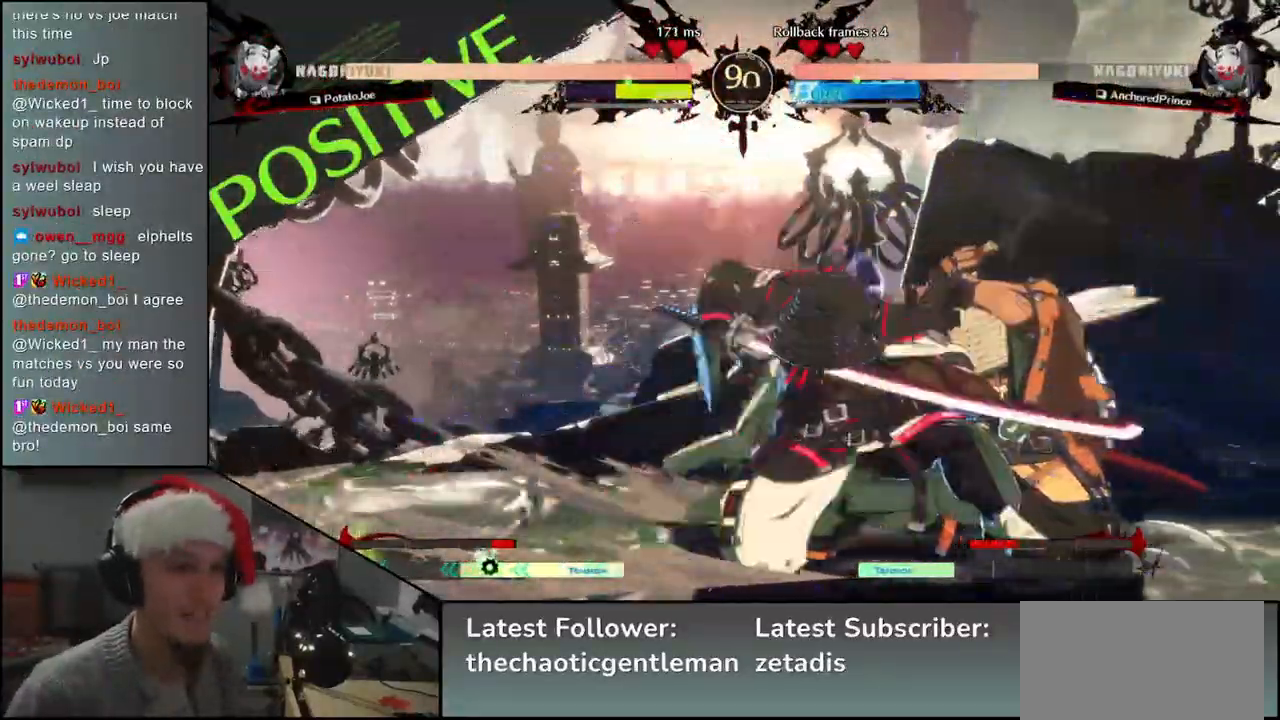
{"buttons": [], "left_stick": "down-right", "events": []}
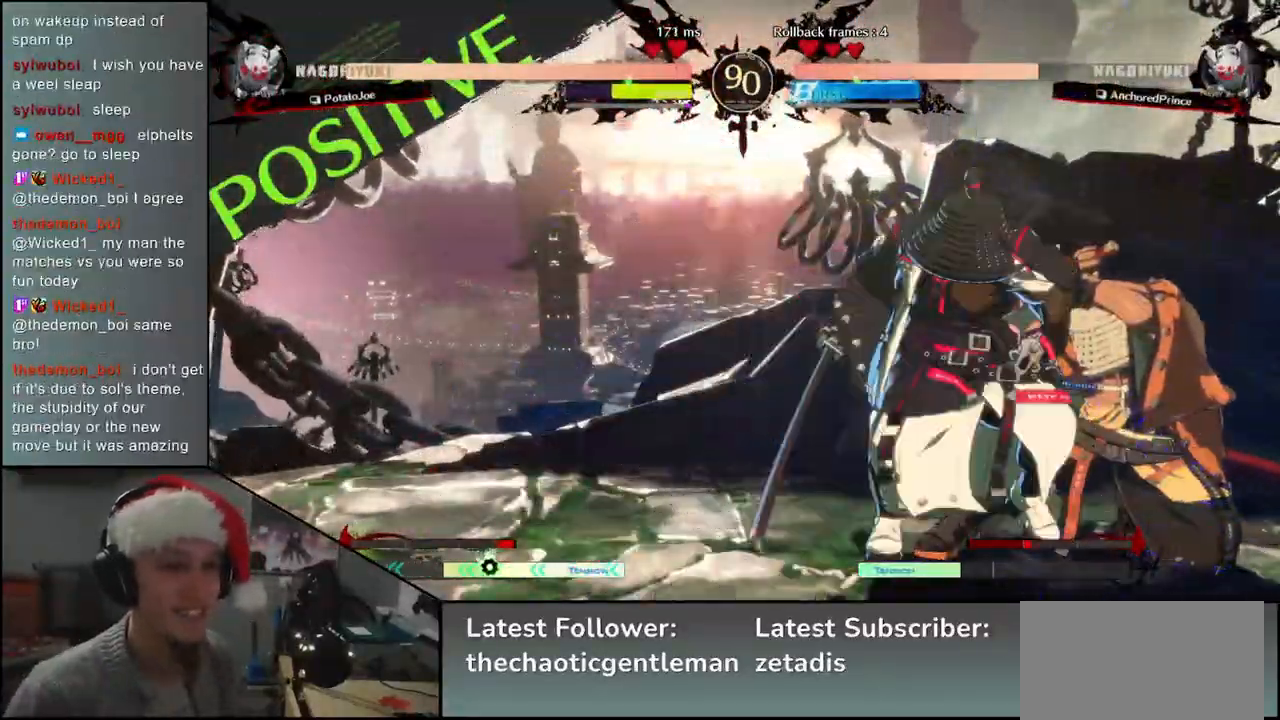
{"buttons": [], "left_stick": "down-right", "events": [[333, "left_stick", "up"], [467, "left_stick", "down-right"]]}
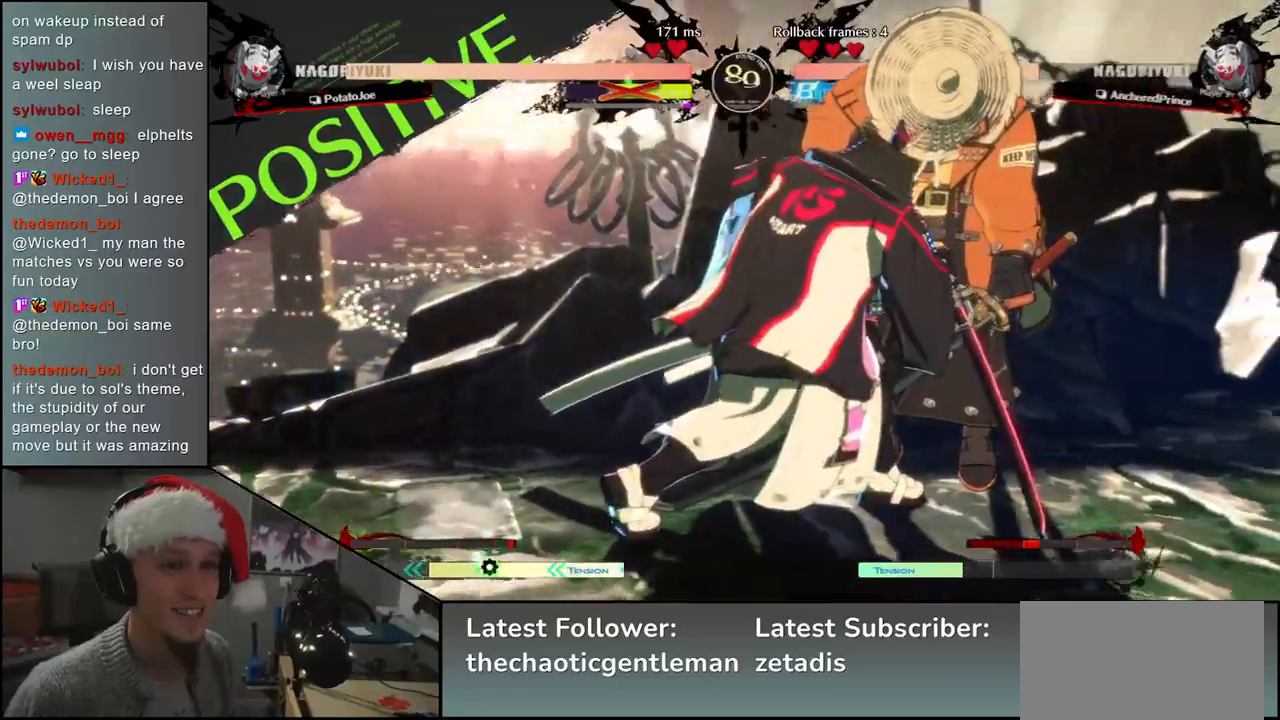
{"buttons": [], "left_stick": "down-right", "events": []}
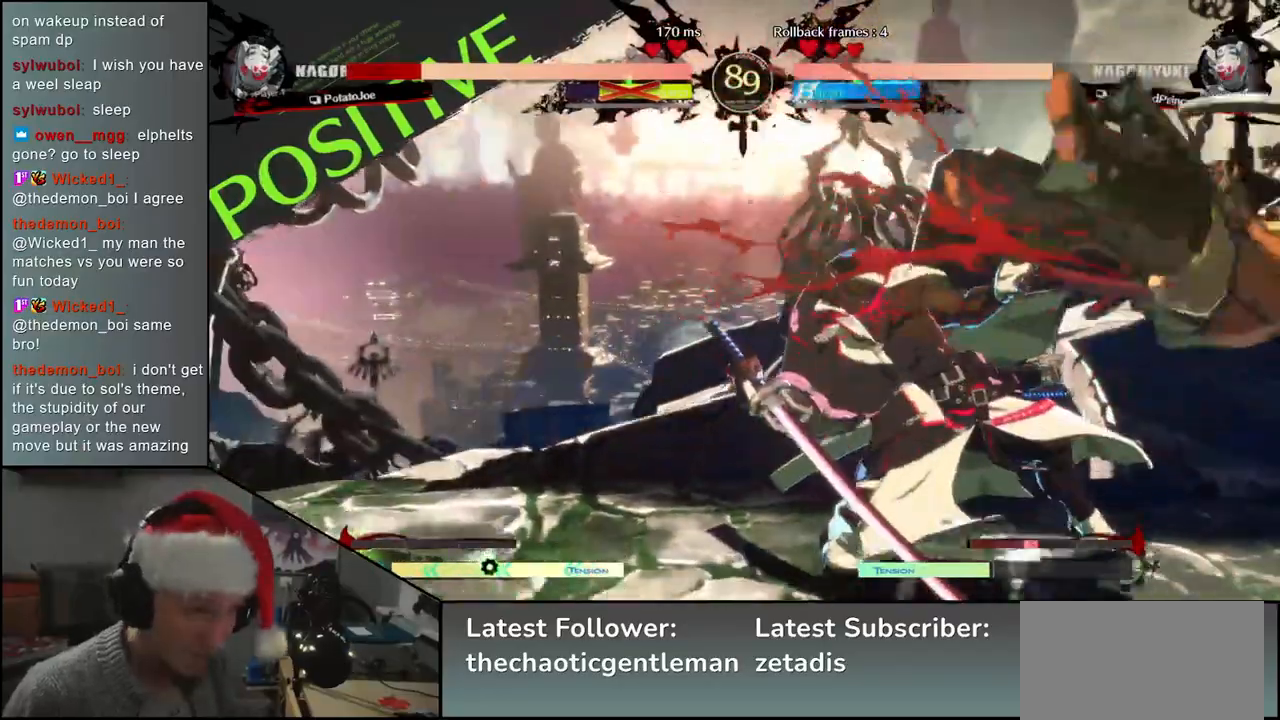
{"buttons": [], "left_stick": "down-right", "events": []}